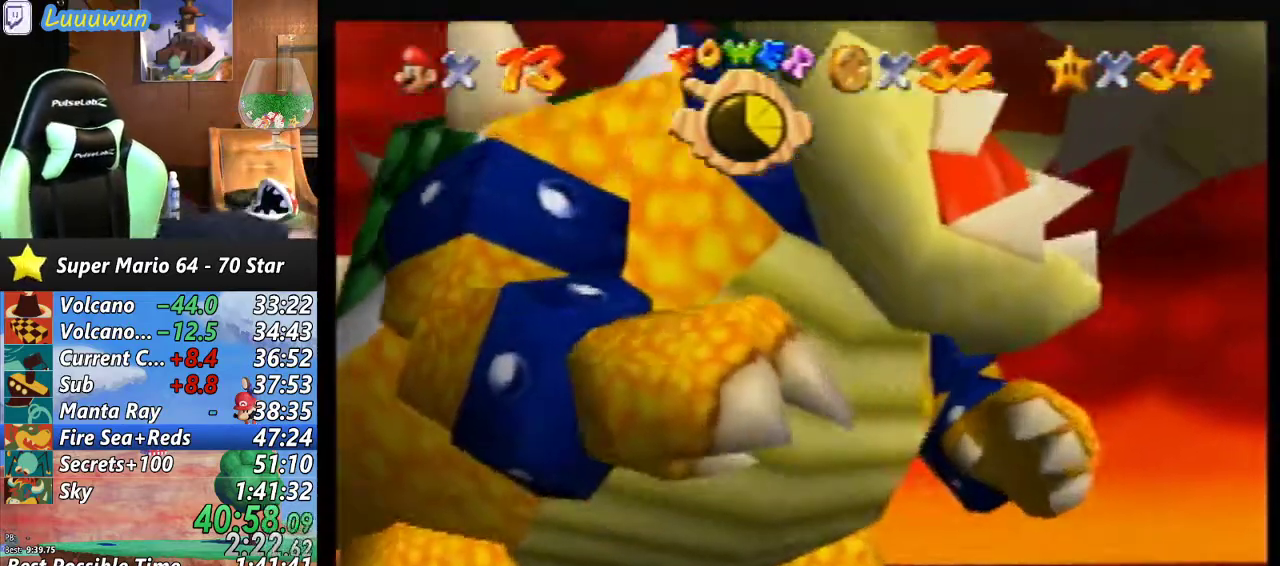
Gameplay with a controller (Nintendo layout); each line is a JSON object with the inputs held at the frame after it. "events" lists button and stick changes between this image and that frame as [ms after this image, input, new state], when the widget could be followed in between. Not read: L1 L3 R3.
{"buttons": [], "left_stick": "center", "events": []}
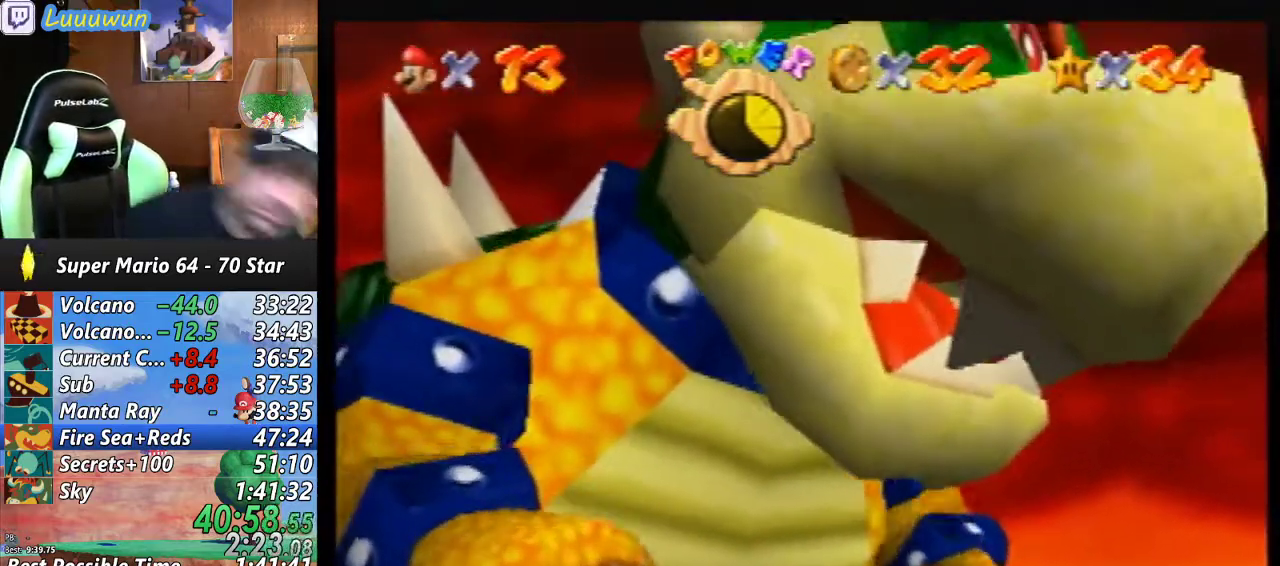
{"buttons": [], "left_stick": "center", "events": []}
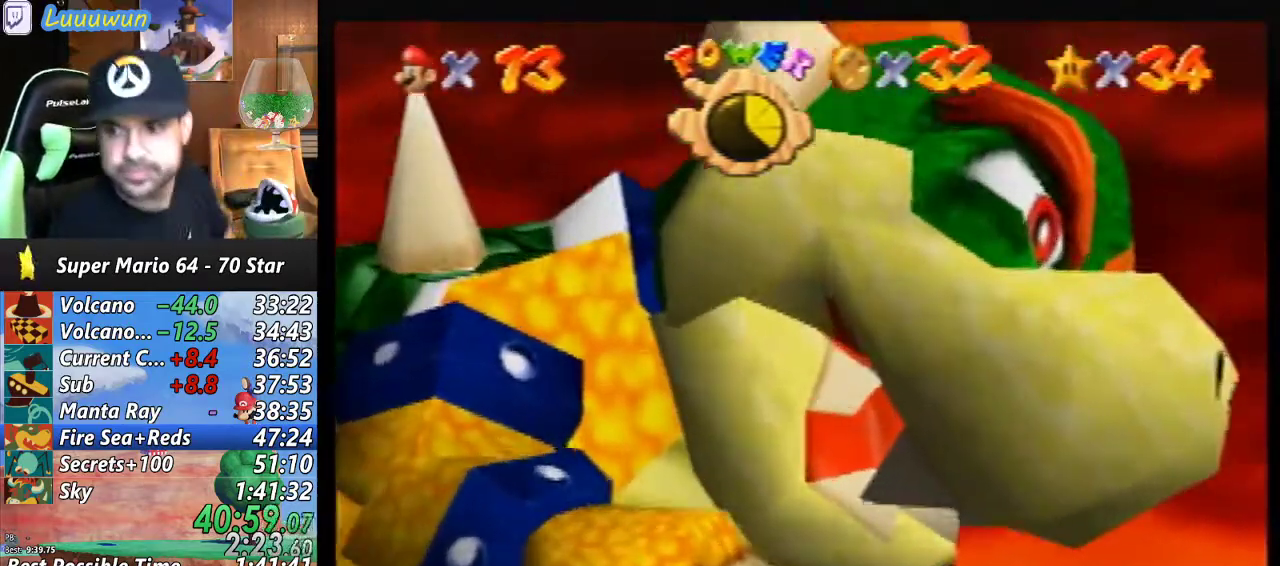
{"buttons": [], "left_stick": "center", "events": [[67, "B", "down"], [133, "B", "up"], [233, "B", "down"], [300, "B", "up"], [367, "B", "down"], [467, "B", "up"]]}
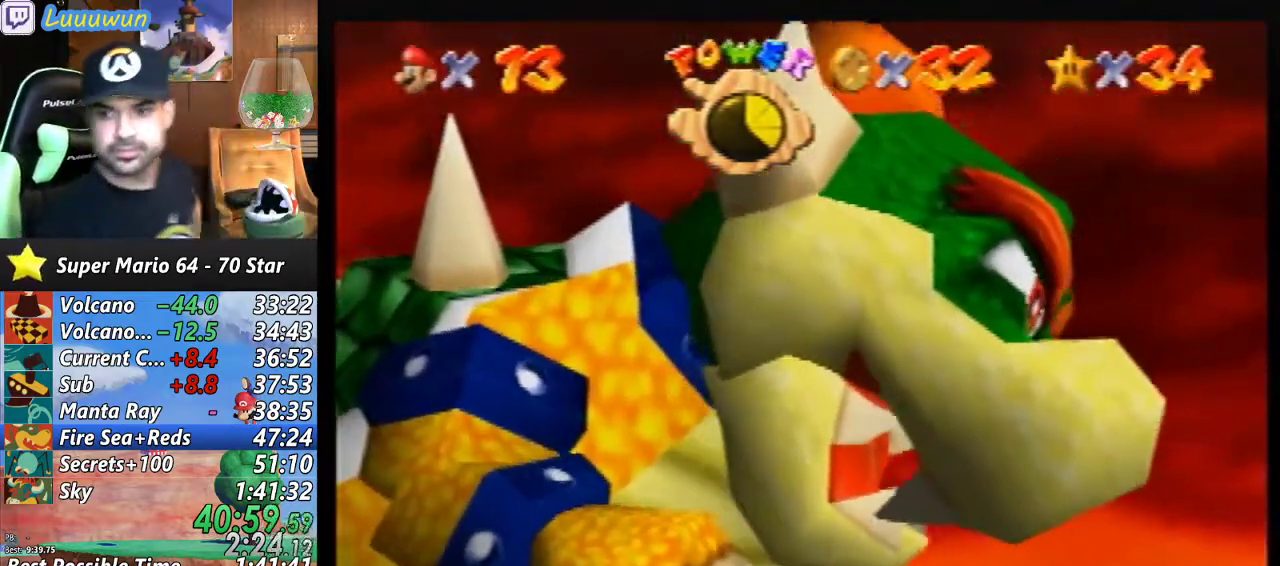
{"buttons": ["B"], "left_stick": "center", "events": [[33, "B", "down"], [133, "B", "up"], [200, "B", "down"], [267, "B", "up"], [367, "B", "down"], [433, "B", "up"], [500, "B", "down"]]}
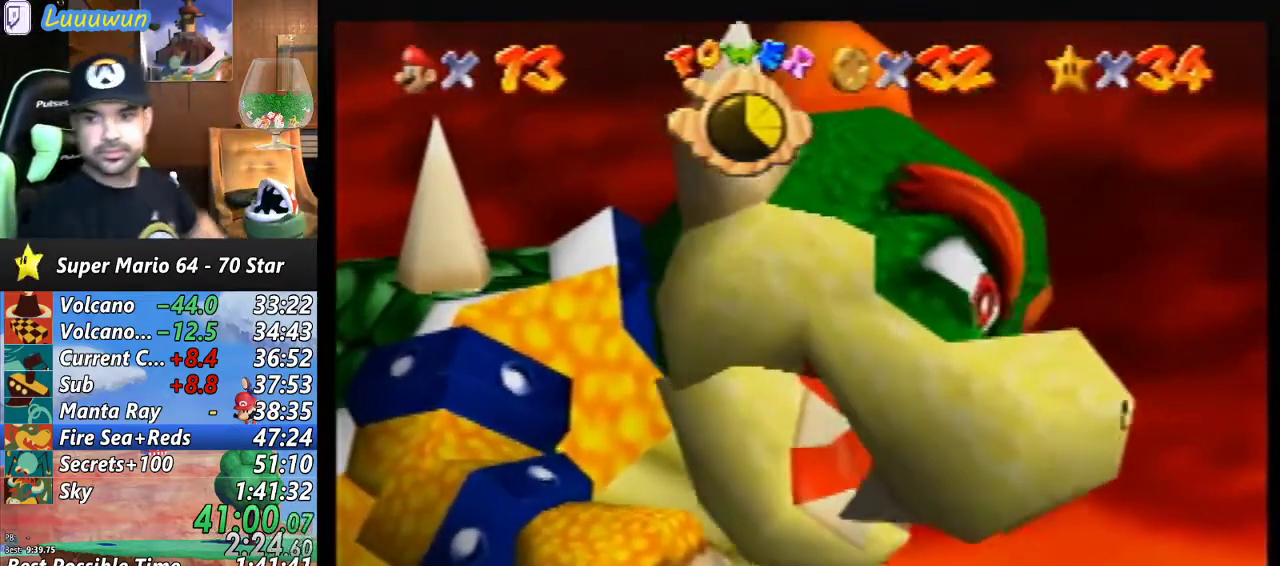
{"buttons": ["B"], "left_stick": "center", "events": [[67, "B", "up"], [167, "B", "down"], [267, "B", "up"], [300, "B", "down"], [400, "B", "up"], [467, "B", "down"]]}
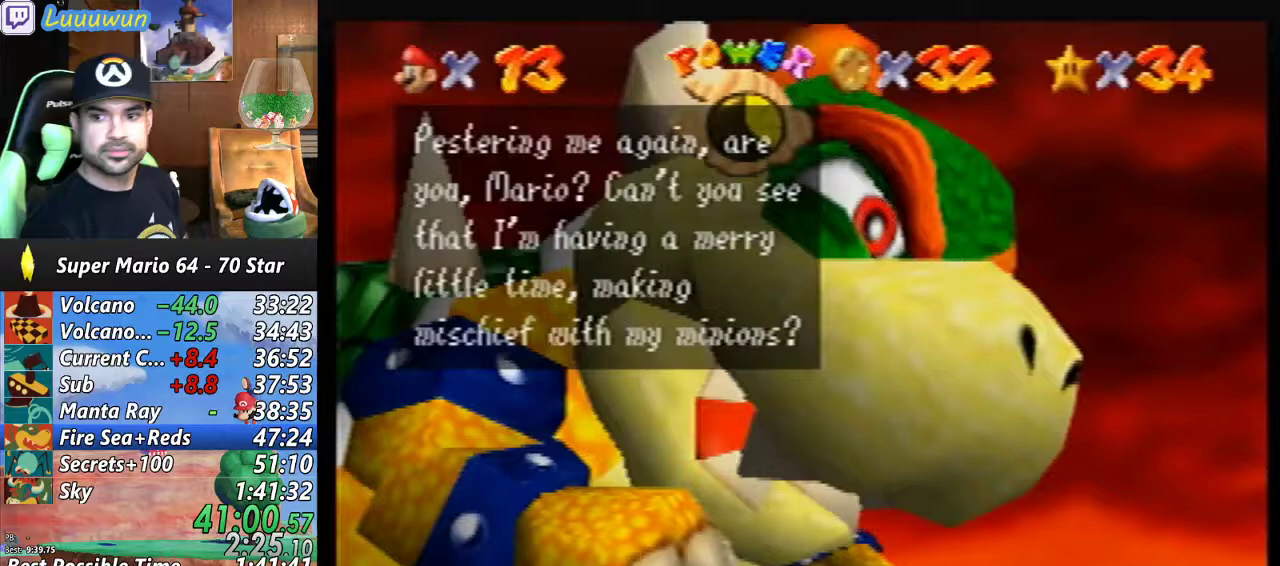
{"buttons": [], "left_stick": "center", "events": [[67, "B", "up"], [133, "B", "down"], [200, "B", "up"], [300, "B", "down"], [367, "B", "up"], [433, "B", "down"], [500, "B", "up"]]}
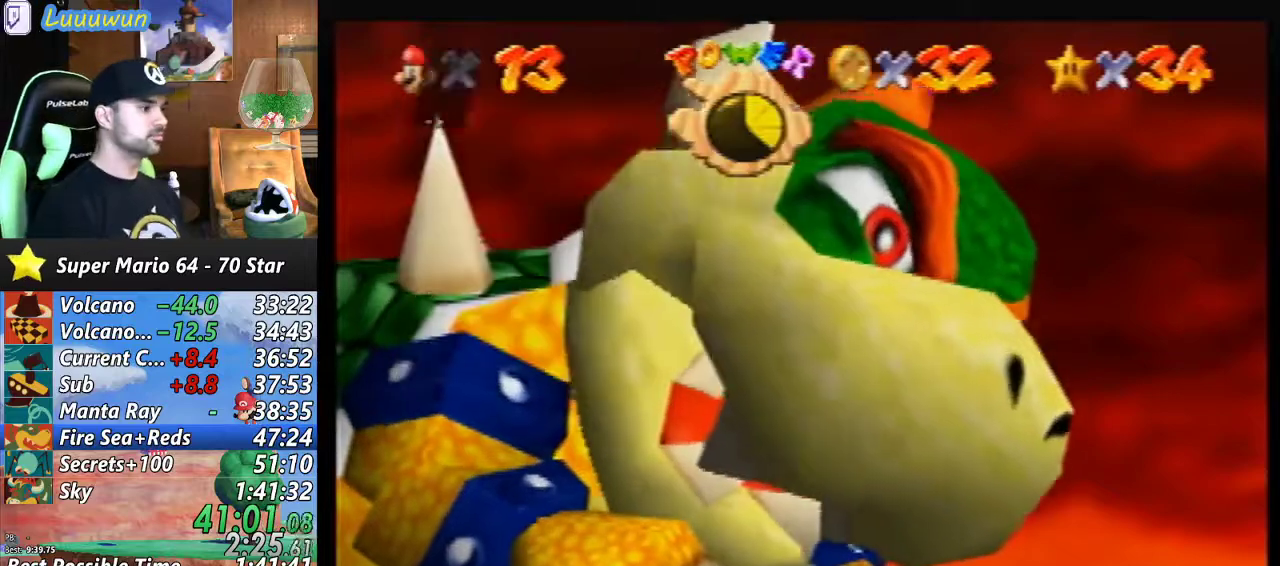
{"buttons": [], "left_stick": "center", "events": [[100, "B", "down"], [167, "B", "up"]]}
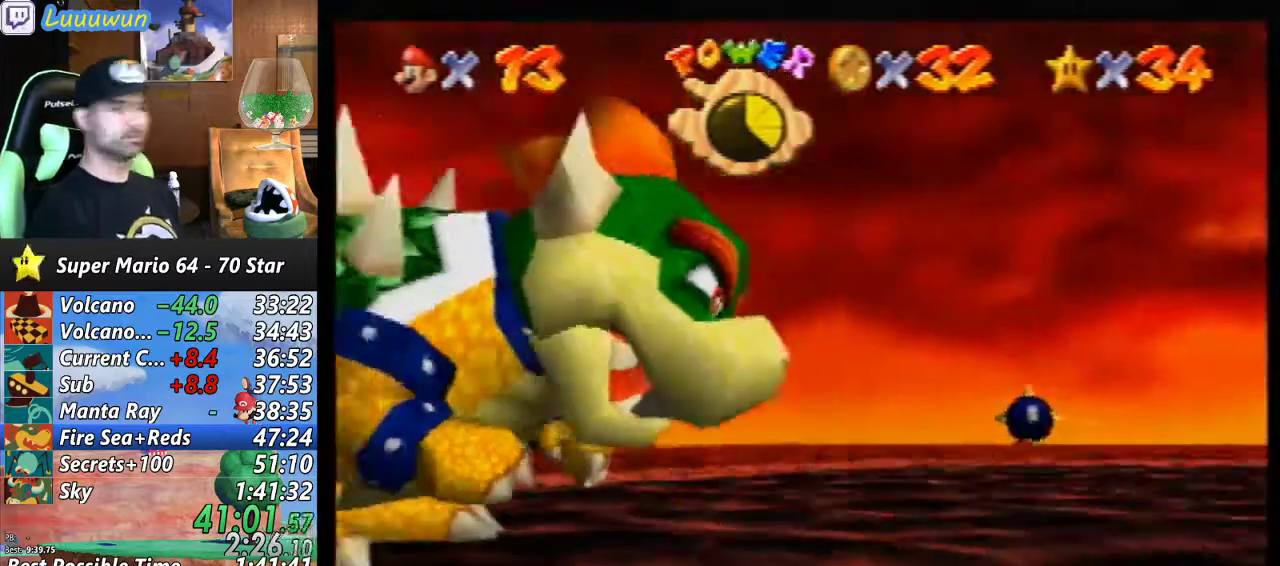
{"buttons": [], "left_stick": "center", "events": []}
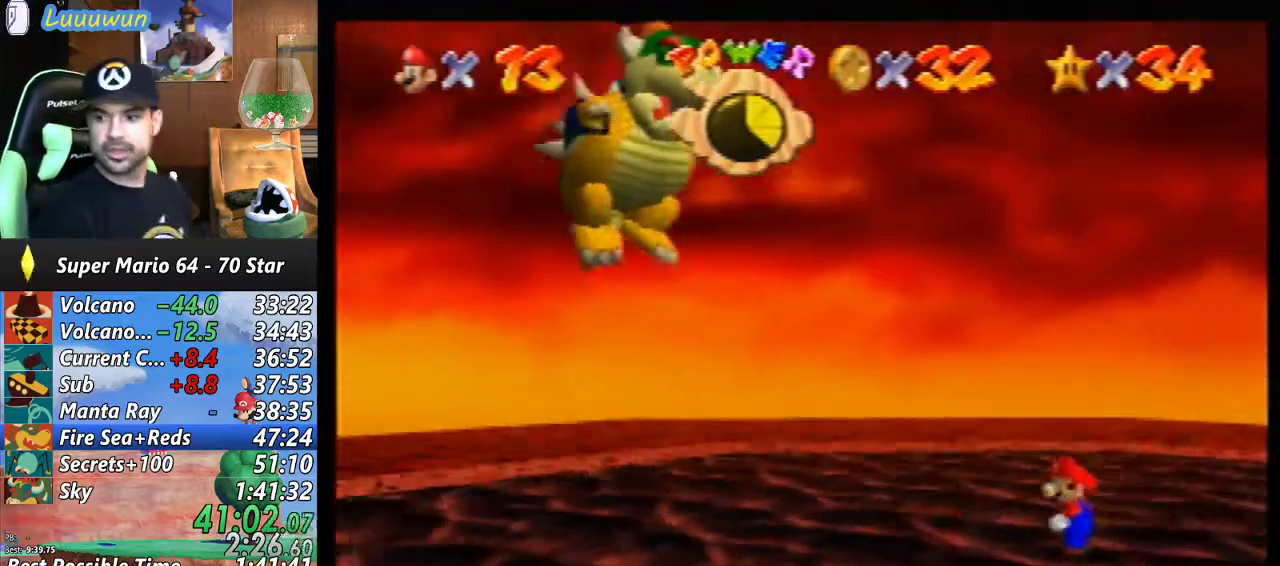
{"buttons": [], "left_stick": "center", "events": []}
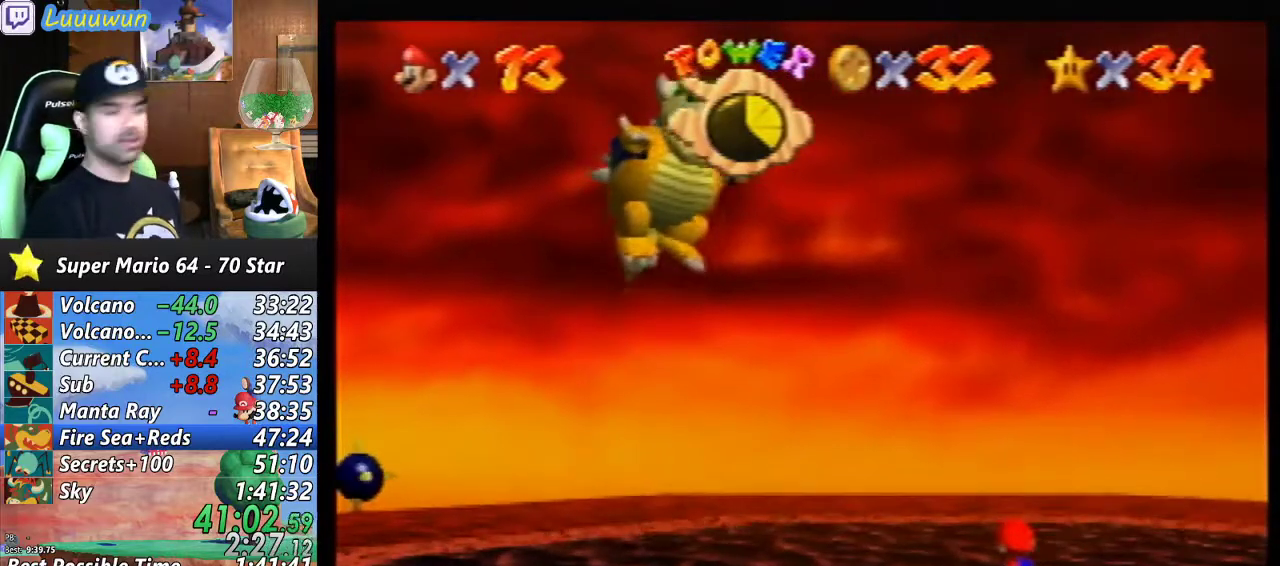
{"buttons": [], "left_stick": "center", "events": []}
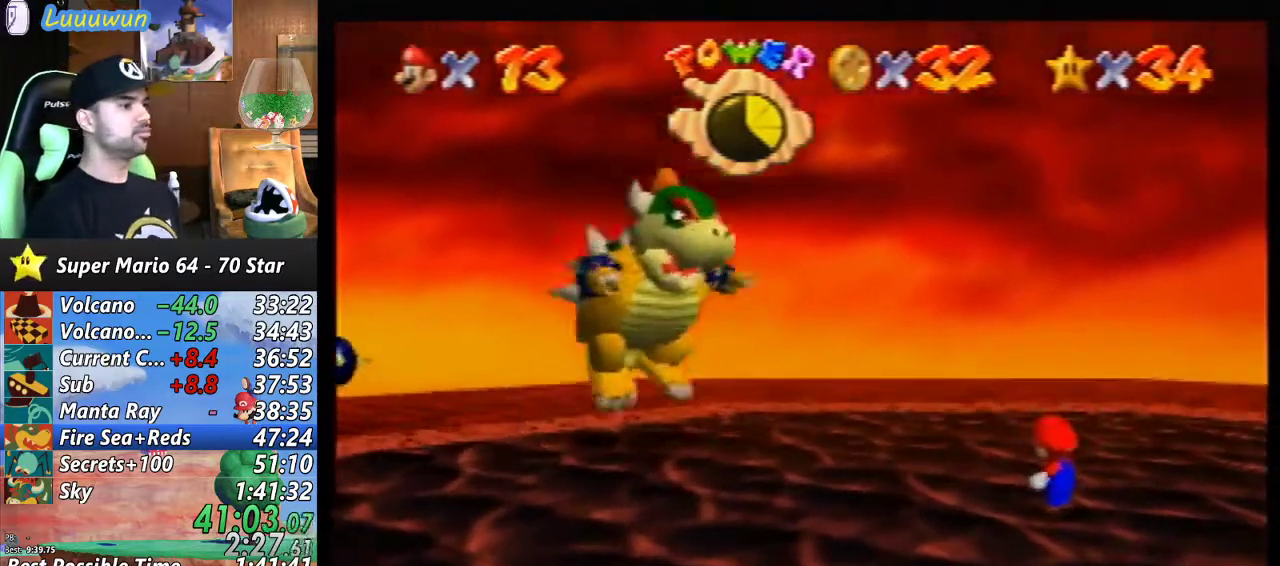
{"buttons": [], "left_stick": "center", "events": []}
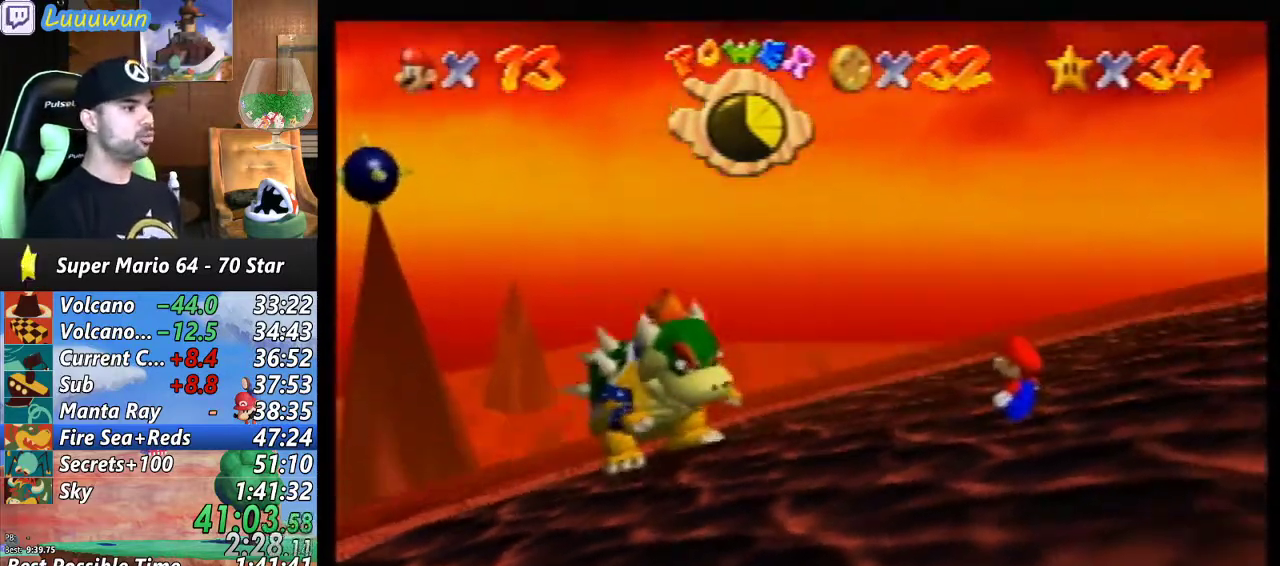
{"buttons": [], "left_stick": "center", "events": []}
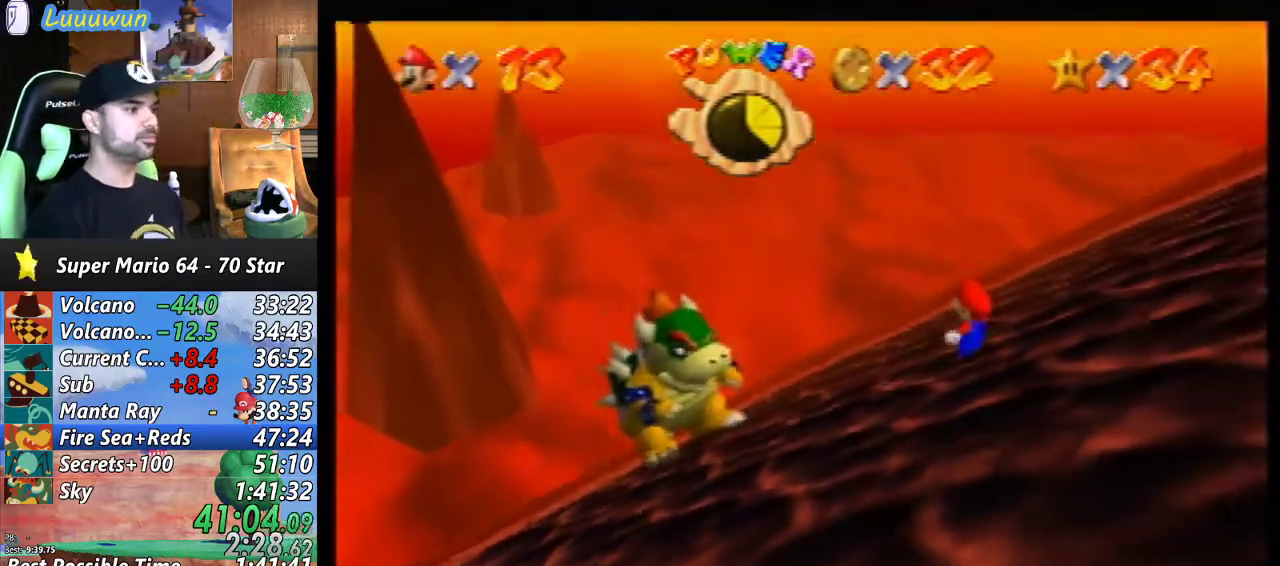
{"buttons": [], "left_stick": "center", "events": []}
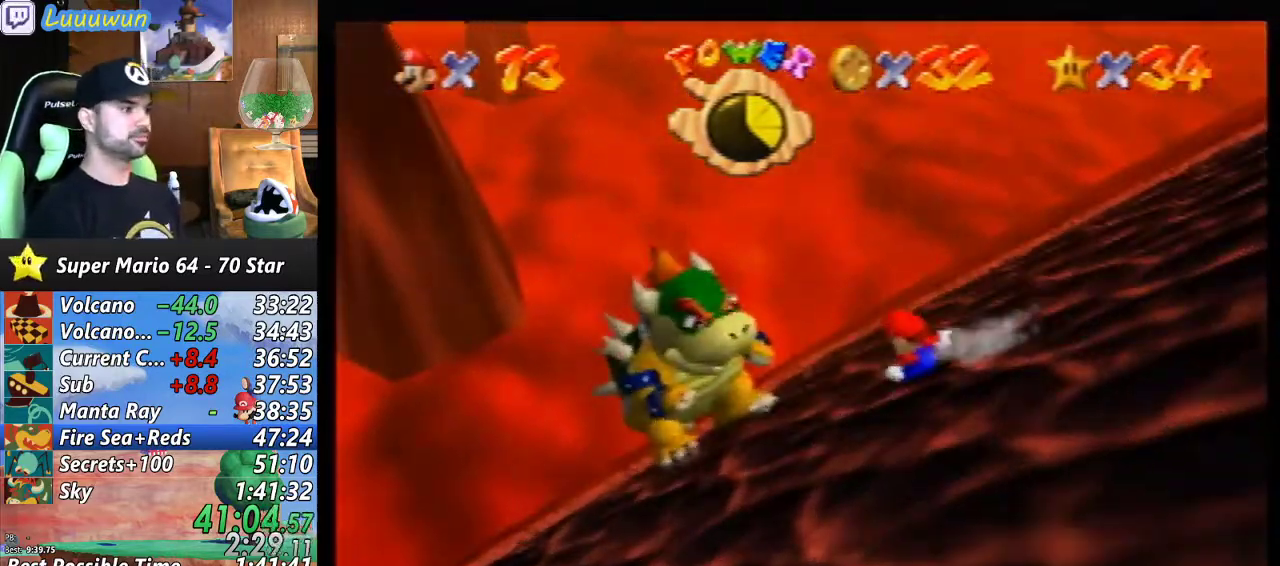
{"buttons": [], "left_stick": "center", "events": [[67, "A", "down"], [433, "A", "up"]]}
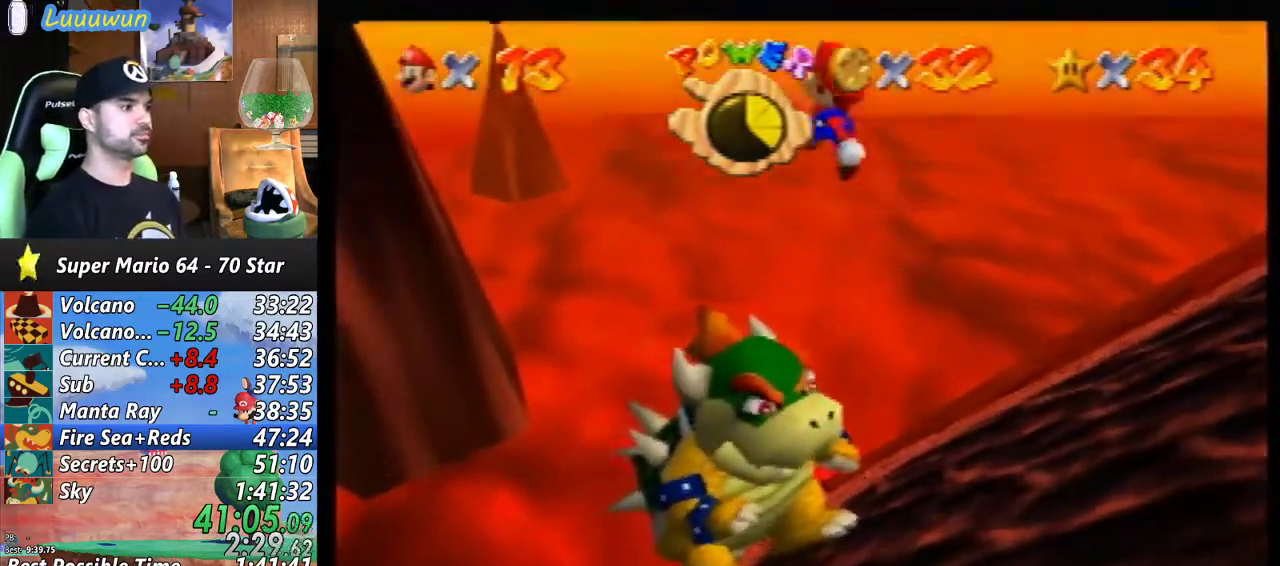
{"buttons": ["C_LEFT"], "left_stick": "center", "events": [[267, "B", "down"], [333, "B", "up"], [500, "C_LEFT", "down"]]}
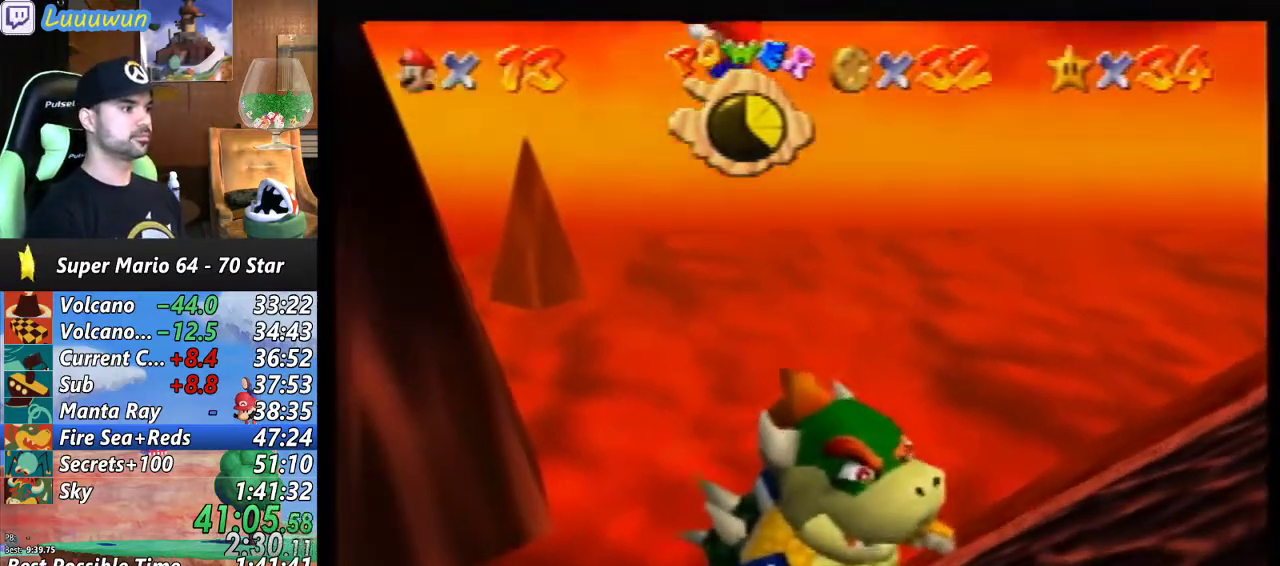
{"buttons": [], "left_stick": "right", "events": [[33, "left_stick", "right"], [67, "C_LEFT", "up"], [233, "C_DOWN", "down"], [300, "C_DOWN", "up"]]}
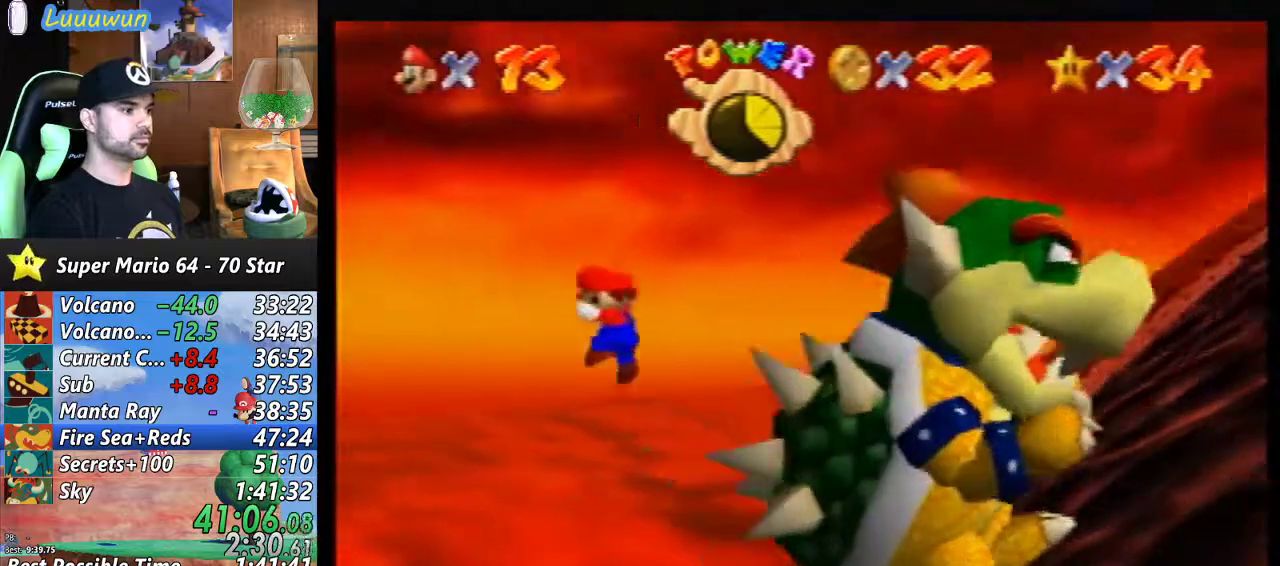
{"buttons": [], "left_stick": "right", "events": []}
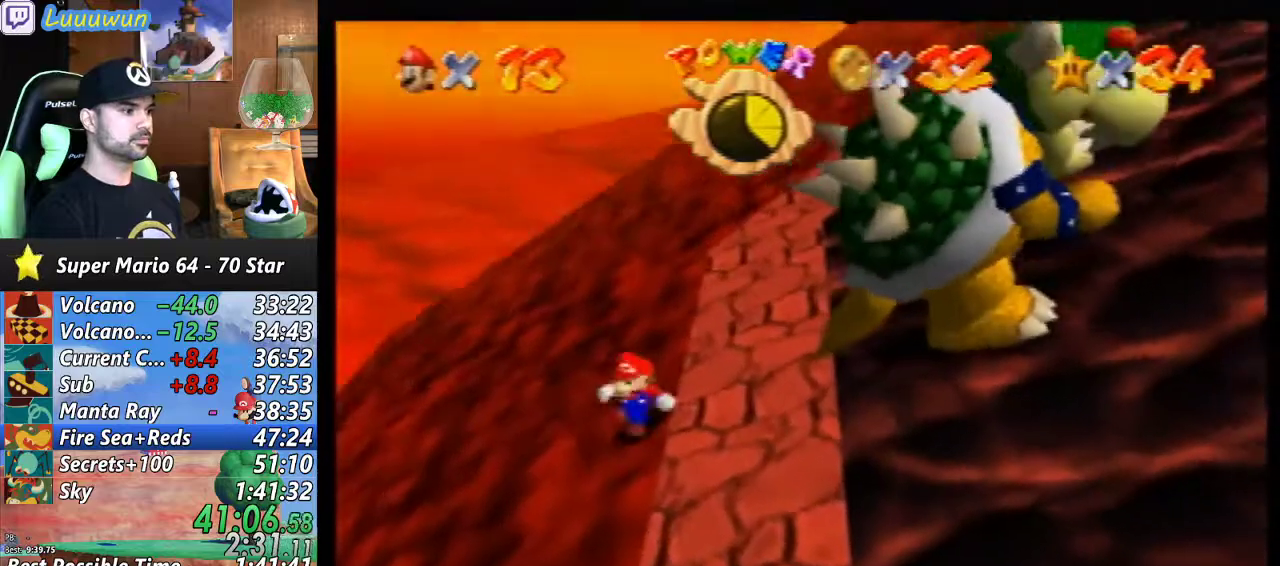
{"buttons": [], "left_stick": "right", "events": []}
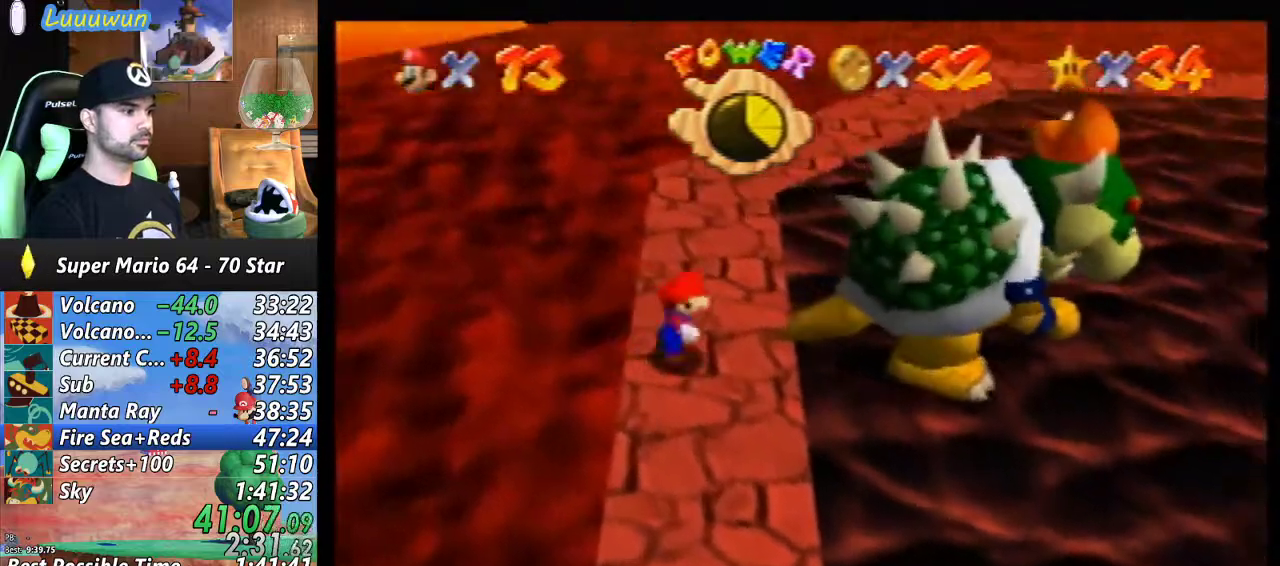
{"buttons": [], "left_stick": "center", "events": [[100, "left_stick", "center"]]}
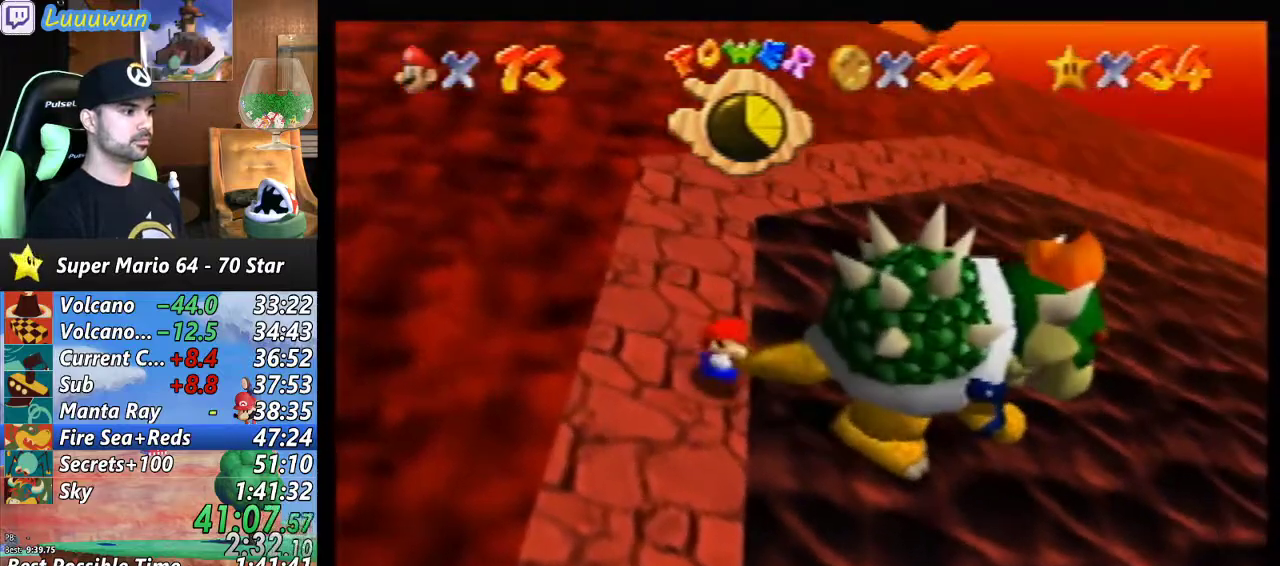
{"buttons": [], "left_stick": "center", "events": [[367, "C_RIGHT", "down"], [500, "C_RIGHT", "up"]]}
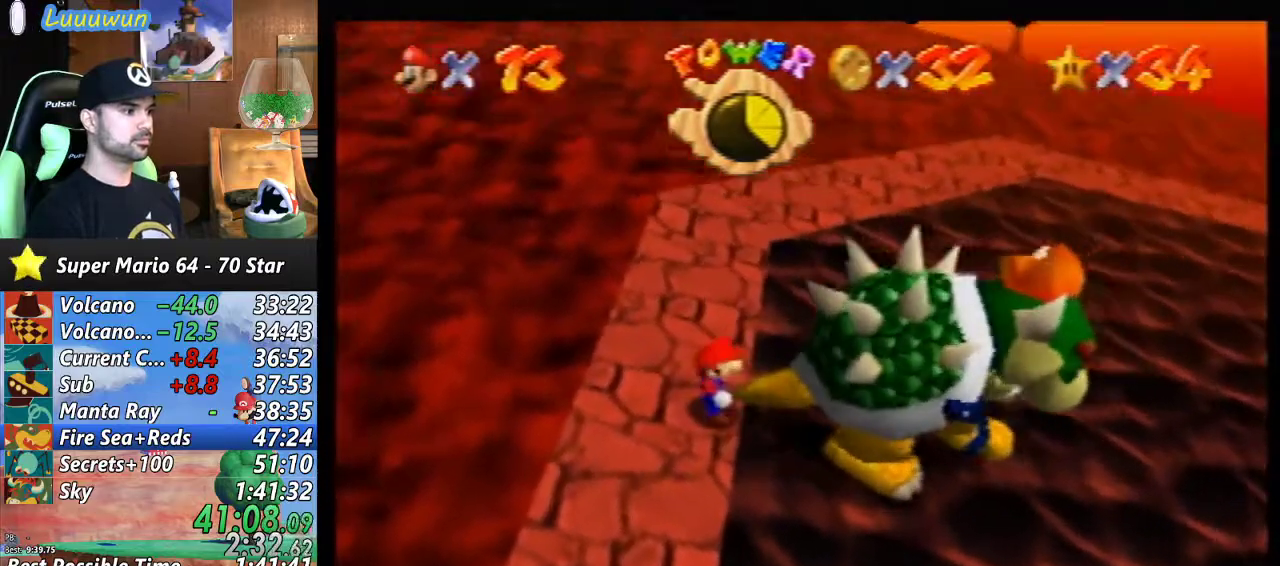
{"buttons": [], "left_stick": "center", "events": [[367, "C_RIGHT", "down"], [433, "C_RIGHT", "up"]]}
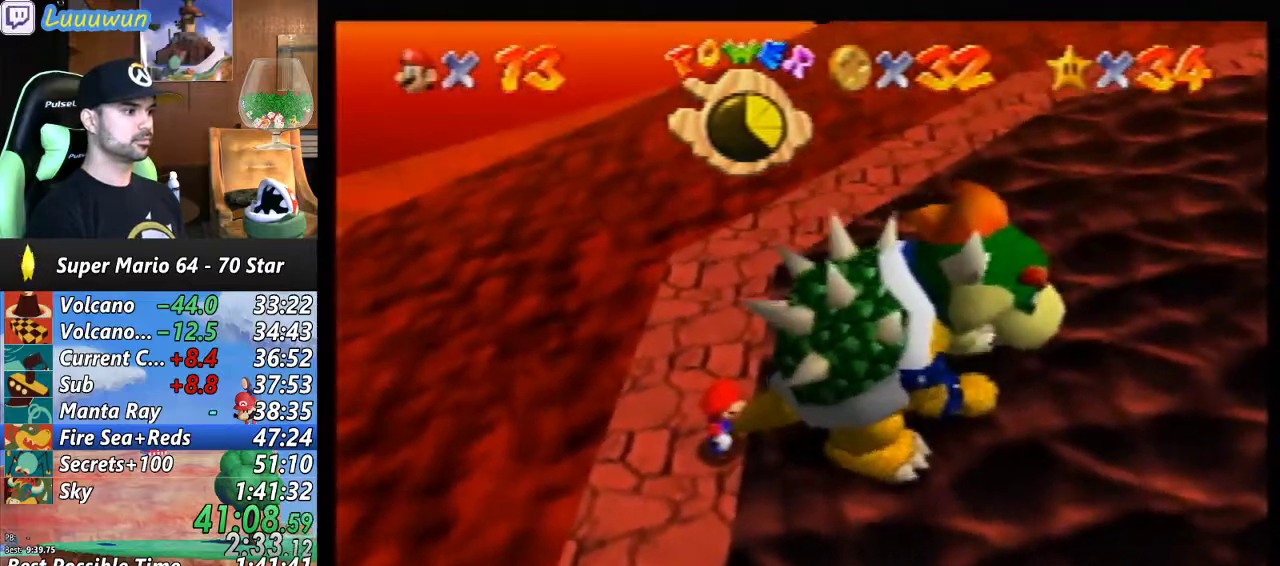
{"buttons": [], "left_stick": "center", "events": []}
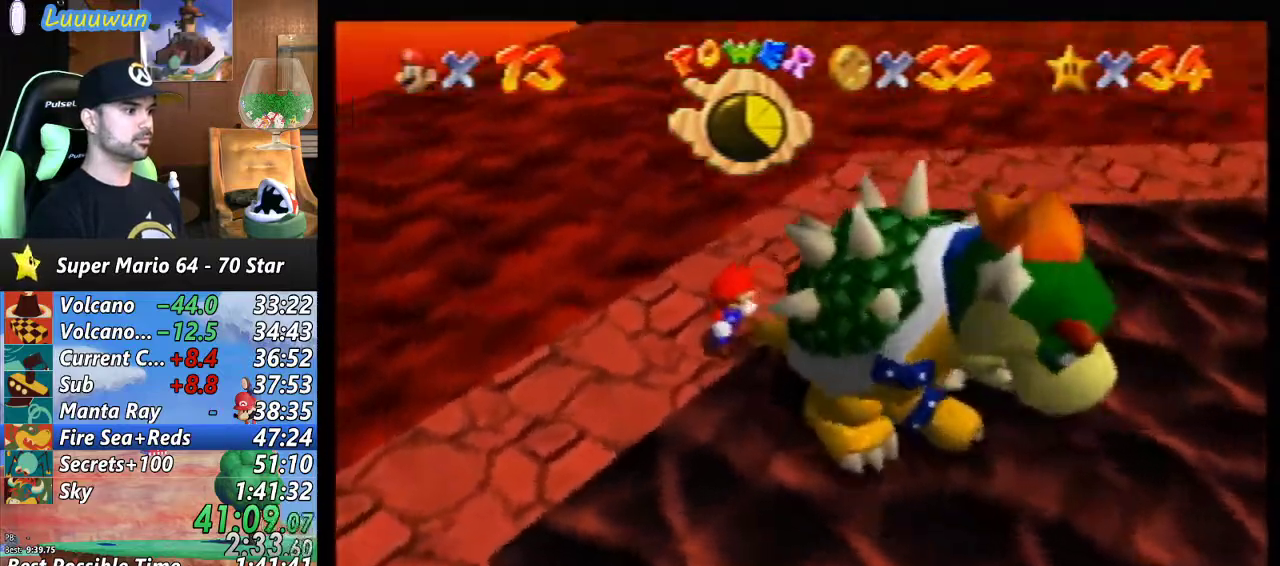
{"buttons": ["B"], "left_stick": "center", "events": [[400, "B", "down"]]}
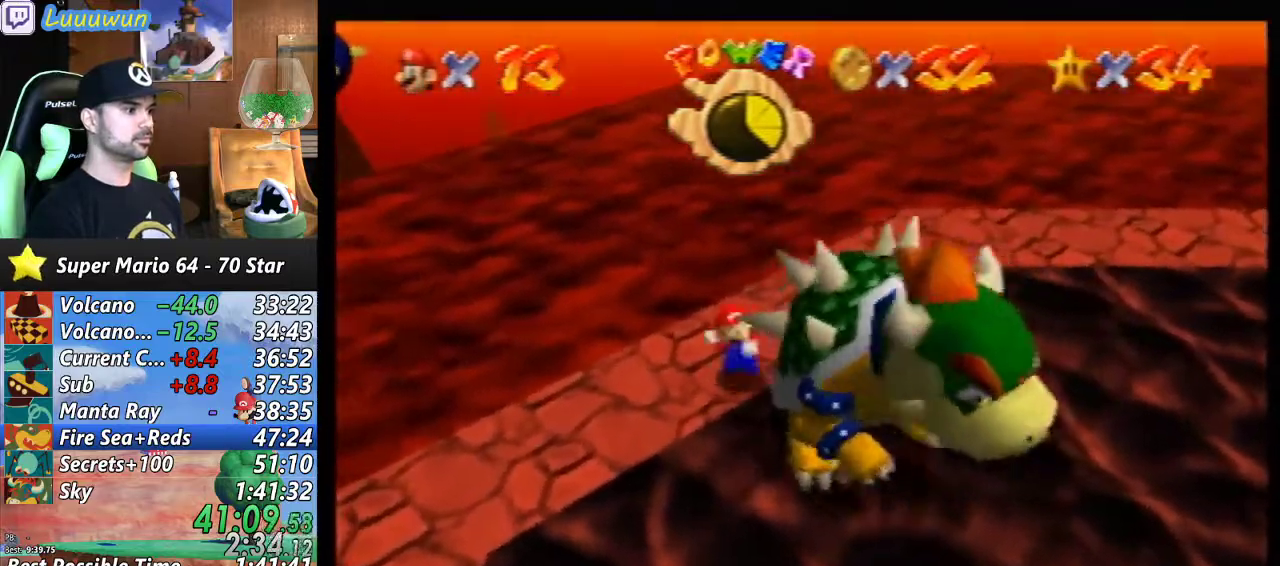
{"buttons": [], "left_stick": "up-right", "events": [[33, "B", "up"], [200, "left_stick", "up-right"], [400, "left_stick", "down-left"], [500, "left_stick", "up-right"]]}
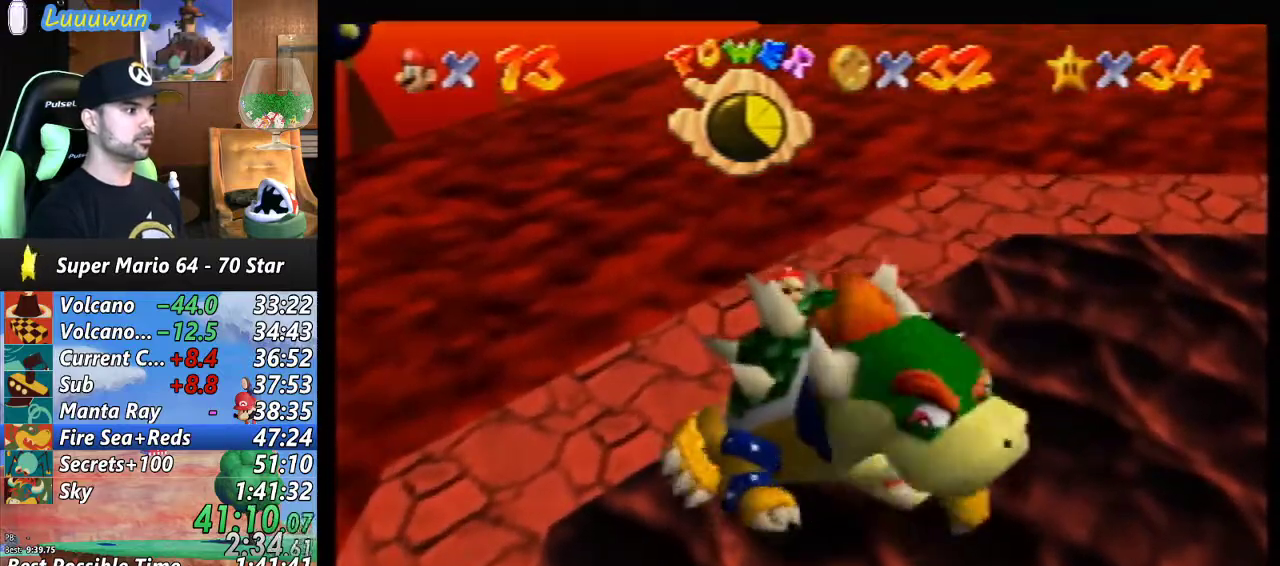
{"buttons": [], "left_stick": "down-right", "events": [[33, "left_stick", "up-left"], [133, "left_stick", "down-right"], [200, "left_stick", "up"], [333, "left_stick", "right"], [400, "left_stick", "up"], [500, "left_stick", "down-right"]]}
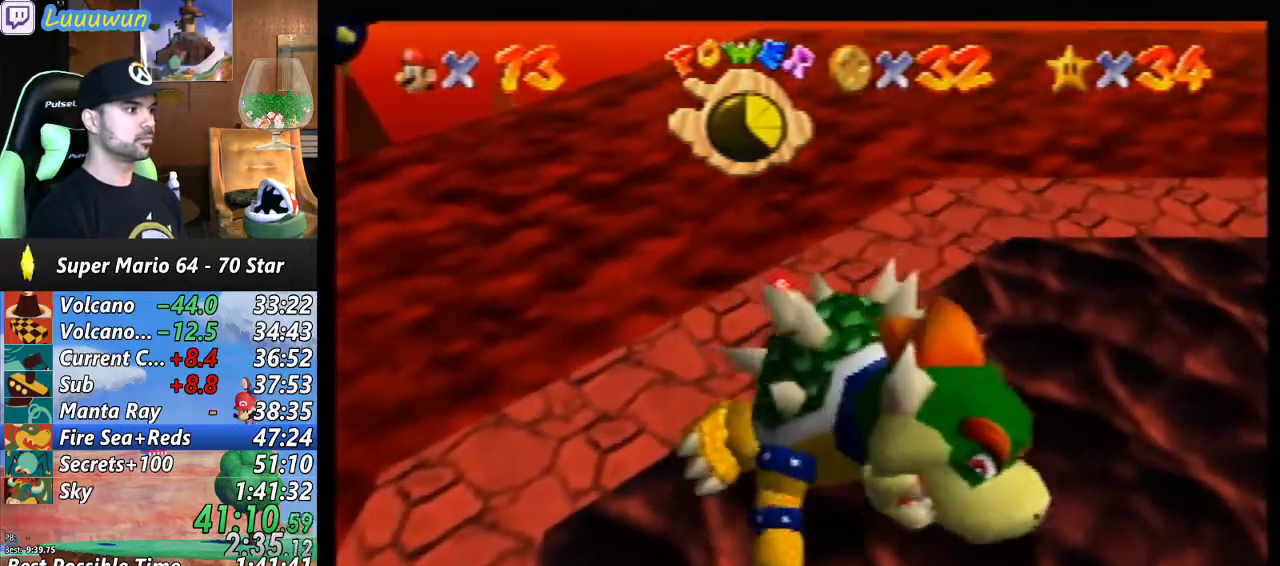
{"buttons": [], "left_stick": "up-left", "events": [[67, "left_stick", "up"], [167, "left_stick", "down"], [267, "left_stick", "up"], [367, "left_stick", "down"], [433, "left_stick", "up-right"], [500, "left_stick", "up-left"]]}
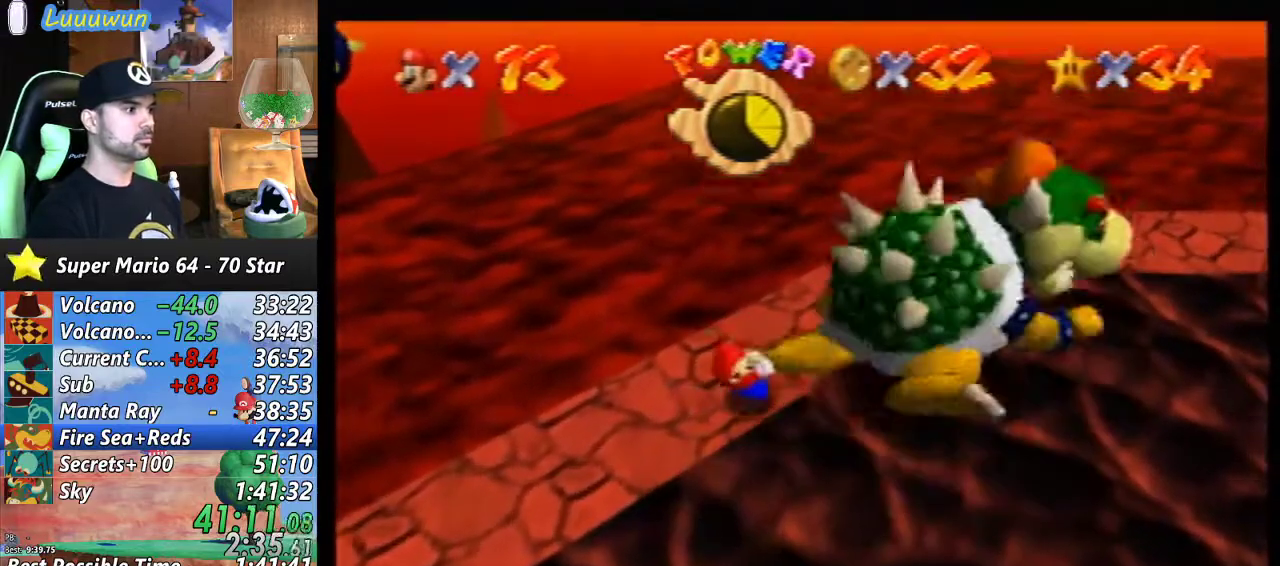
{"buttons": [], "left_stick": "right", "events": [[33, "left_stick", "down-left"], [133, "left_stick", "up"], [233, "left_stick", "down-left"], [333, "left_stick", "up"], [500, "left_stick", "right"]]}
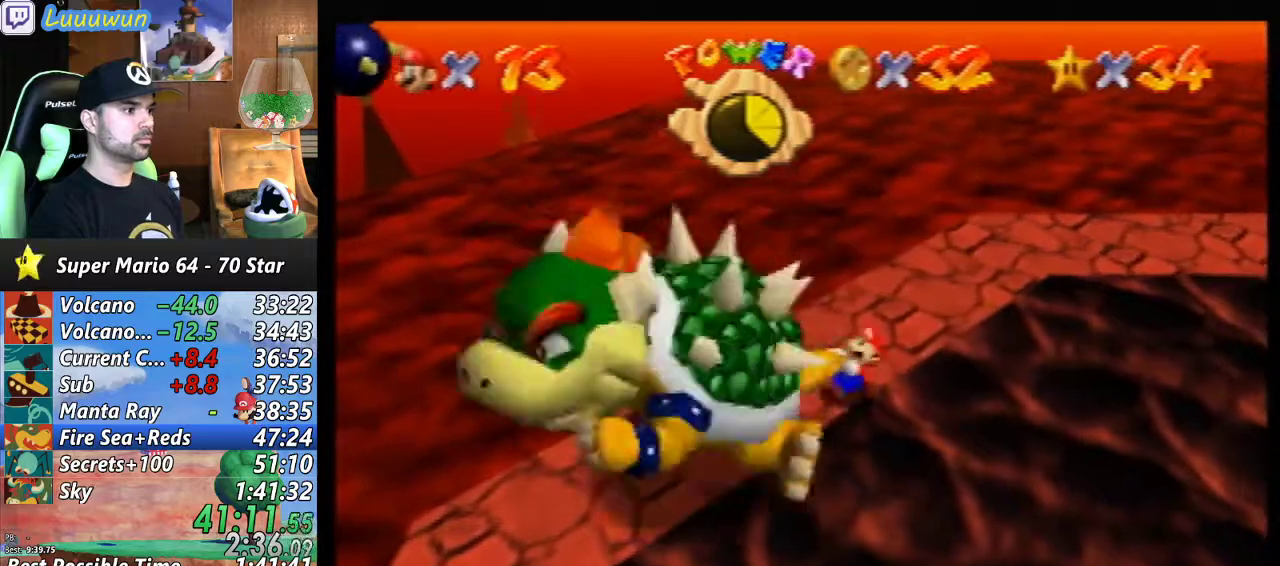
{"buttons": [], "left_stick": "center", "events": [[33, "left_stick", "up"], [133, "left_stick", "left"], [367, "B", "down"], [400, "left_stick", "center"], [467, "B", "up"]]}
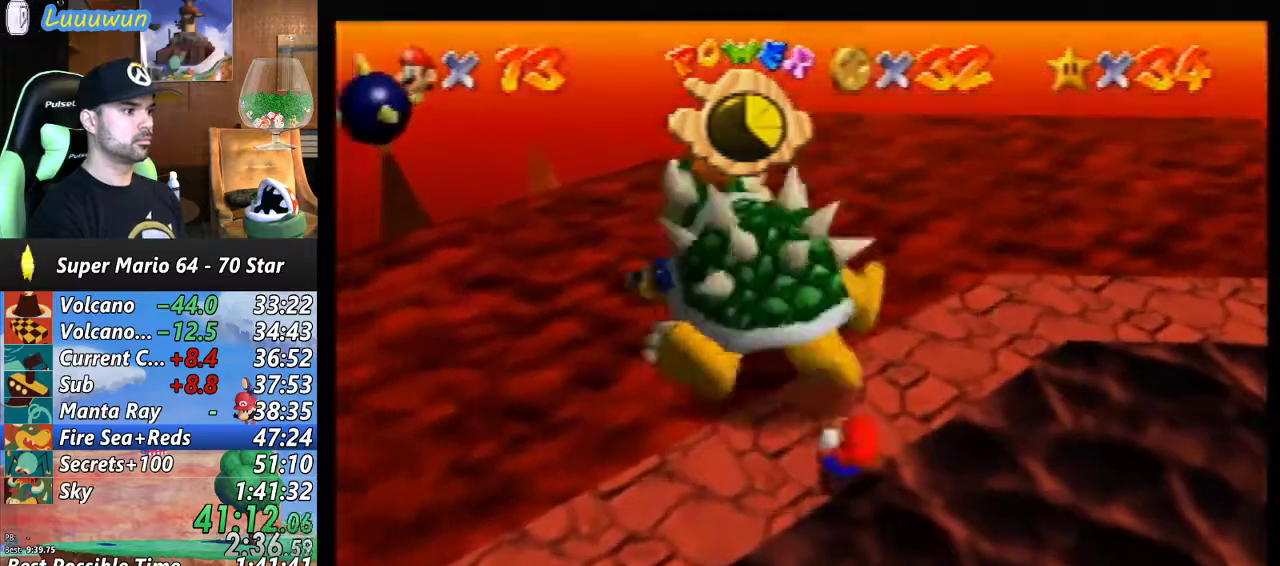
{"buttons": [], "left_stick": "center", "events": []}
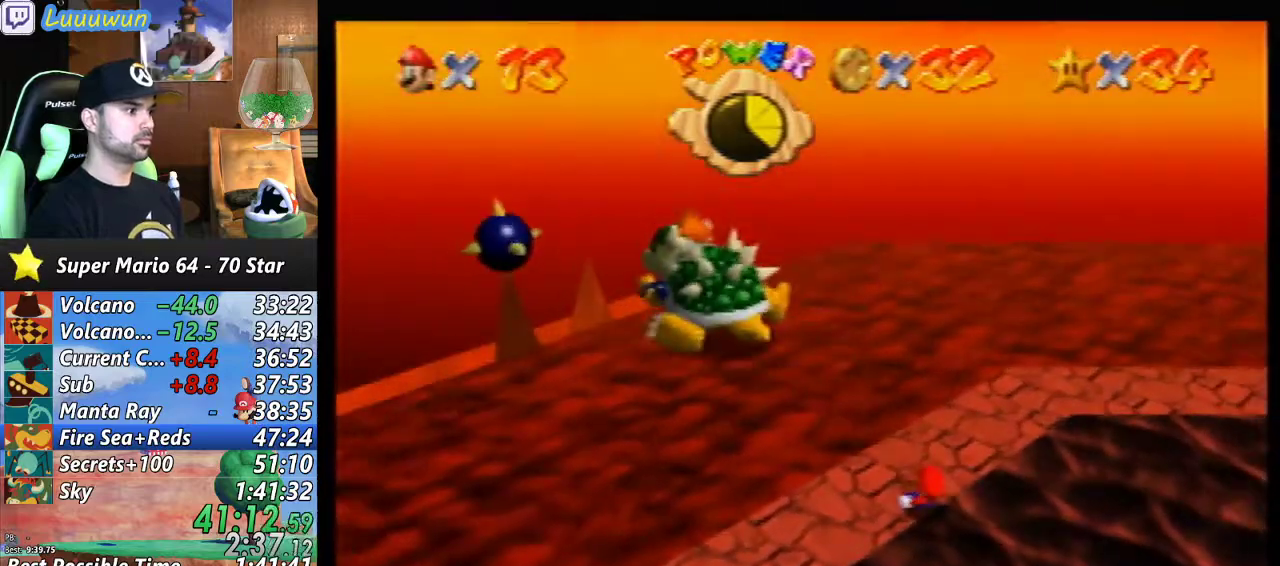
{"buttons": [], "left_stick": "center", "events": [[100, "R1", "down"], [233, "R1", "up"]]}